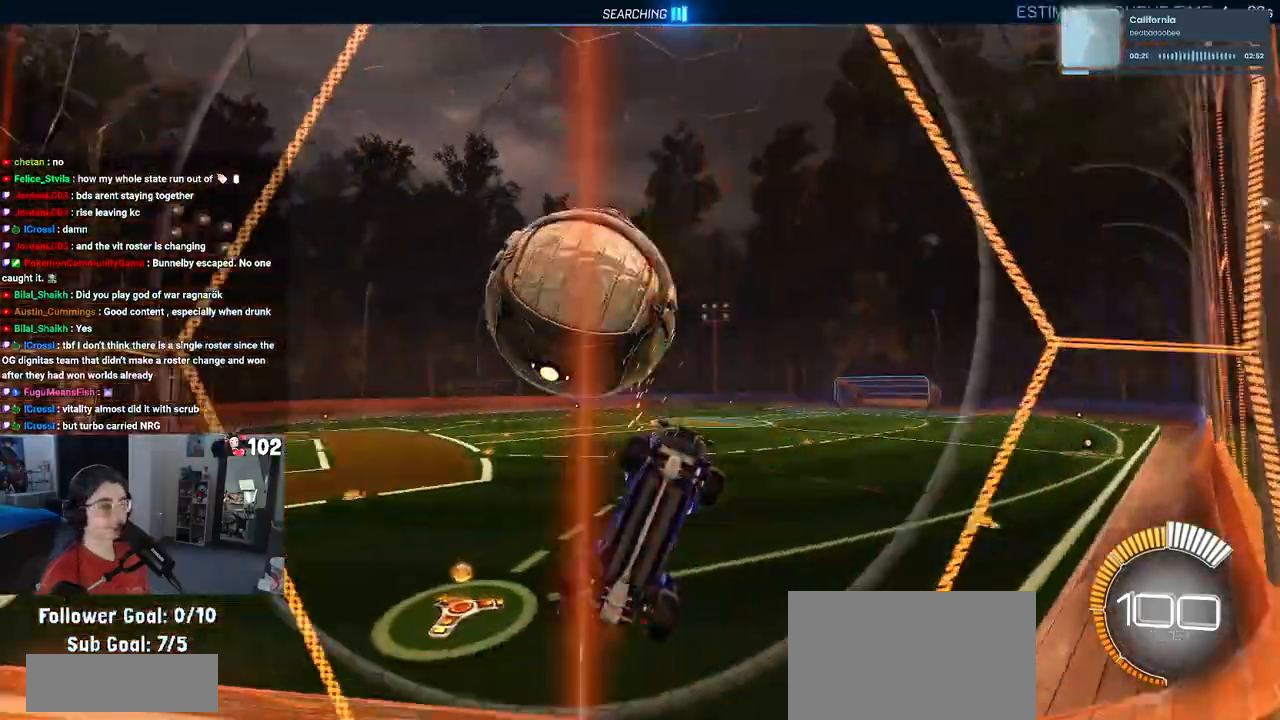
Gameplay with a controller (PlayStation layout); each line is a JSON object with the inputs held at the frame after it. "events" lists button and stick changes between this image and that frame as [ms after this image, input, new state], when the widget could be followed in between.
{"buttons": [], "left_stick": "up-right", "right_stick": "center", "events": [[50, "CROSS", "down"], [83, "left_stick", "down-right"], [200, "CROSS", "up"], [300, "left_stick", "up-right"], [500, "R2", "up"]]}
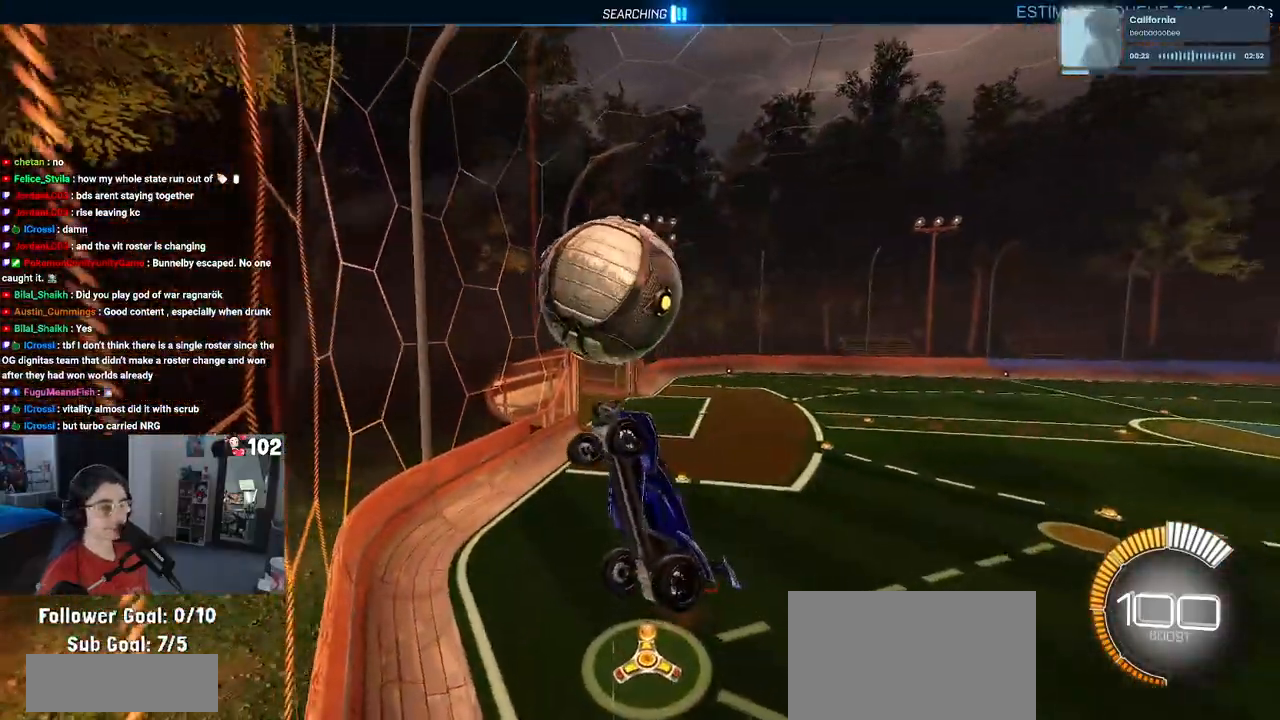
{"buttons": ["R1", "R2"], "left_stick": "center", "right_stick": "center", "events": [[17, "L1", "down"], [67, "R2", "down"], [133, "R1", "down"], [133, "left_stick", "center"], [250, "L1", "up"]]}
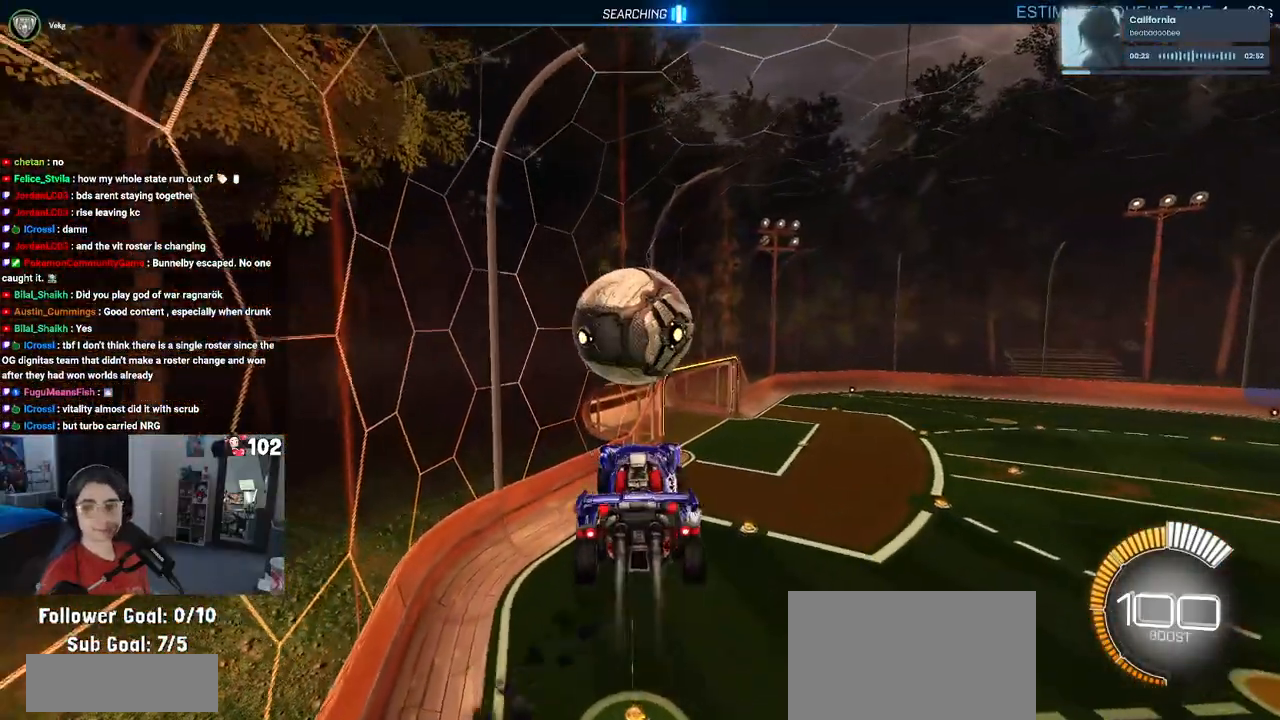
{"buttons": ["R2"], "left_stick": "down-right", "right_stick": "center", "events": [[17, "left_stick", "up-left"], [83, "CROSS", "down"], [150, "left_stick", "center"], [183, "CROSS", "up"], [233, "left_stick", "down-right"], [450, "R1", "up"]]}
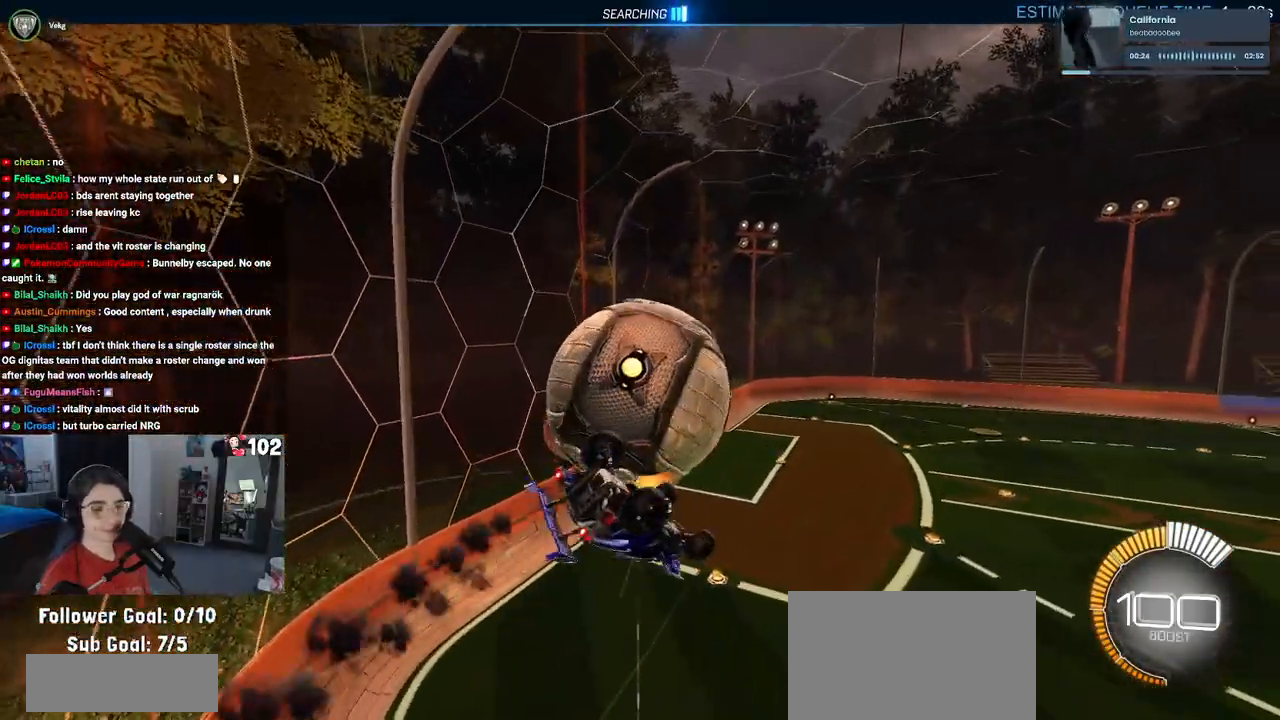
{"buttons": ["R2"], "left_stick": "up", "right_stick": "center", "events": [[400, "left_stick", "up-right"], [483, "left_stick", "up"]]}
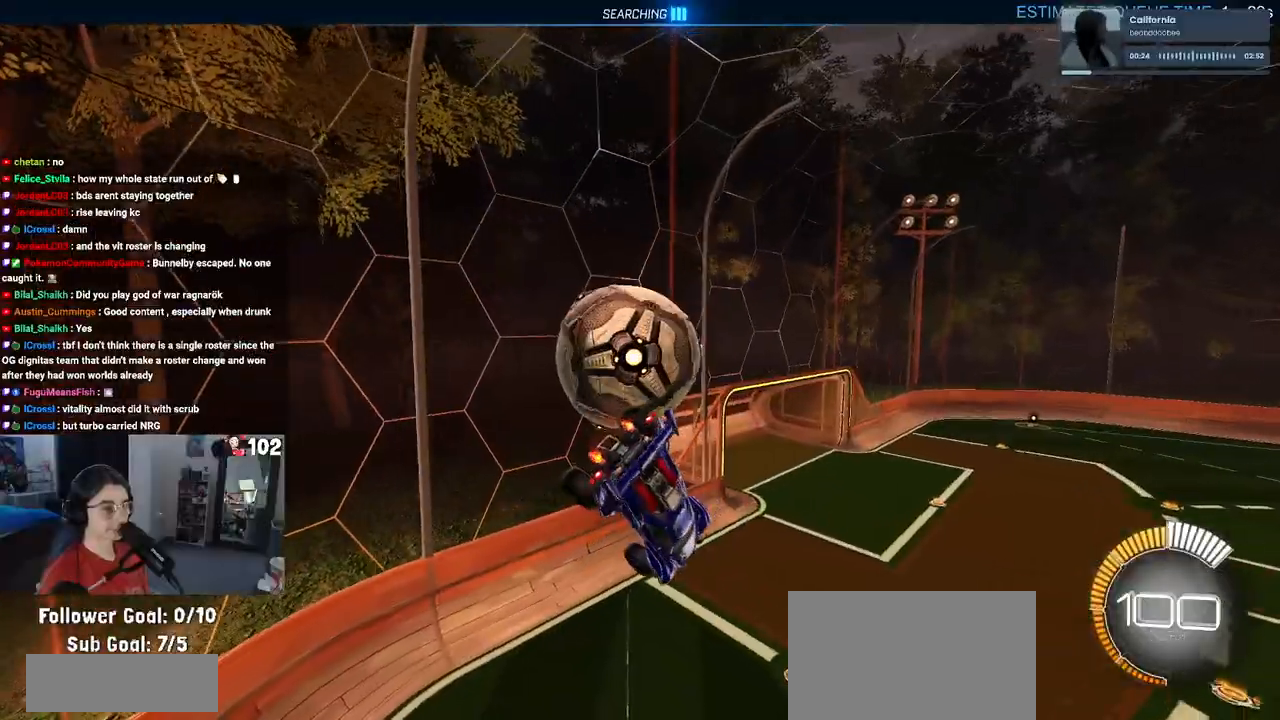
{"buttons": ["SQUARE", "R2"], "left_stick": "up-right", "right_stick": "center", "events": [[200, "R1", "down"], [233, "SQUARE", "down"], [267, "left_stick", "up-right"], [500, "R1", "up"]]}
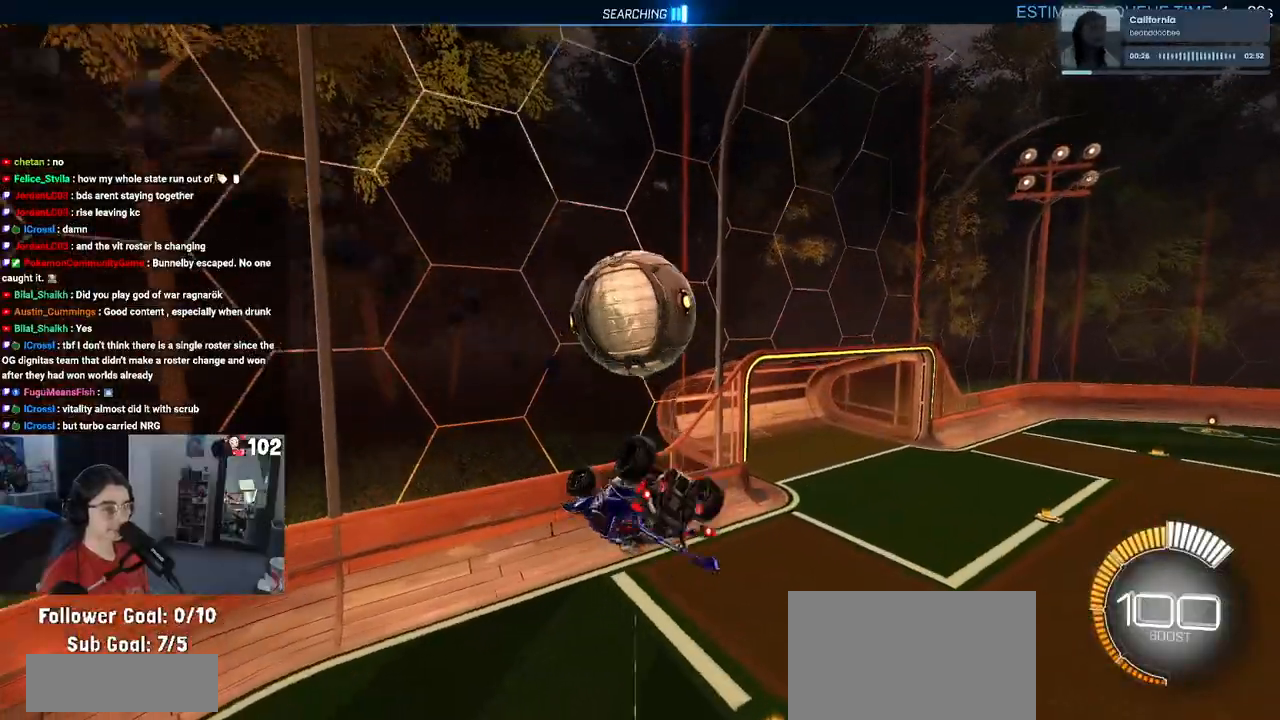
{"buttons": ["SQUARE", "R2"], "left_stick": "center", "right_stick": "center", "events": [[150, "left_stick", "down-right"], [367, "left_stick", "center"]]}
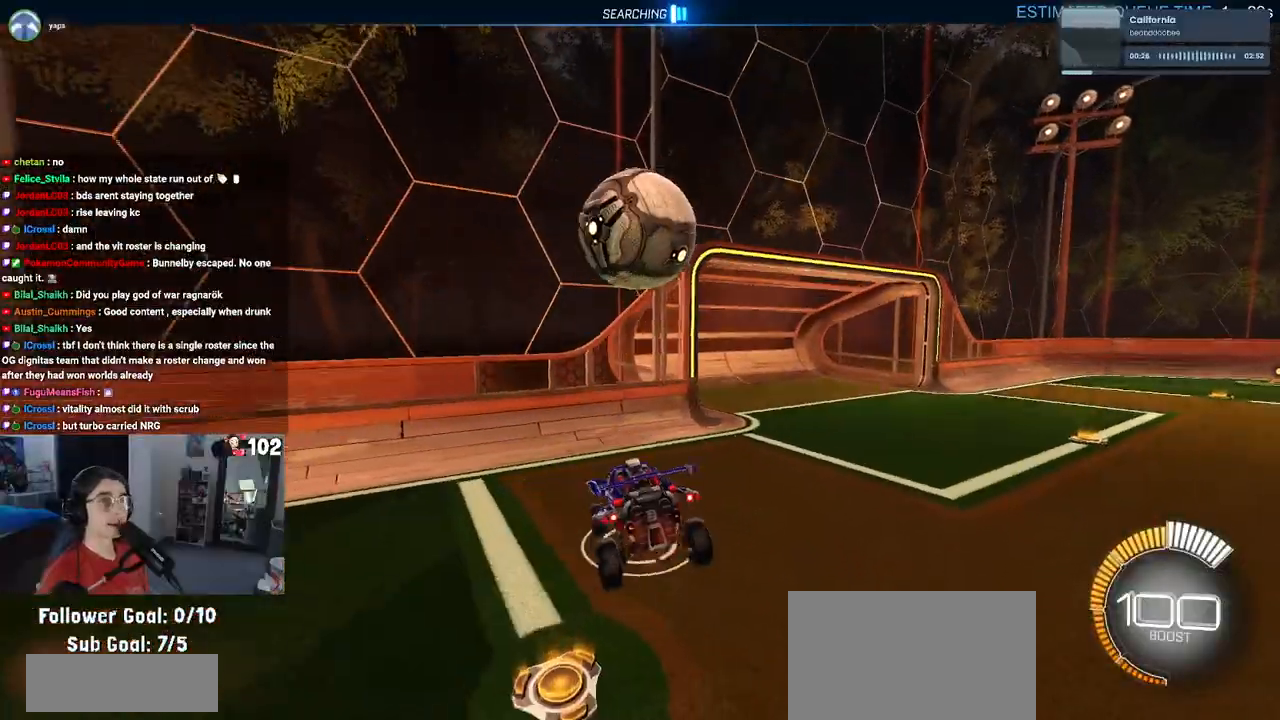
{"buttons": ["CROSS", "SQUARE", "R2"], "left_stick": "down", "right_stick": "center", "events": [[217, "left_stick", "down"], [283, "CROSS", "down"]]}
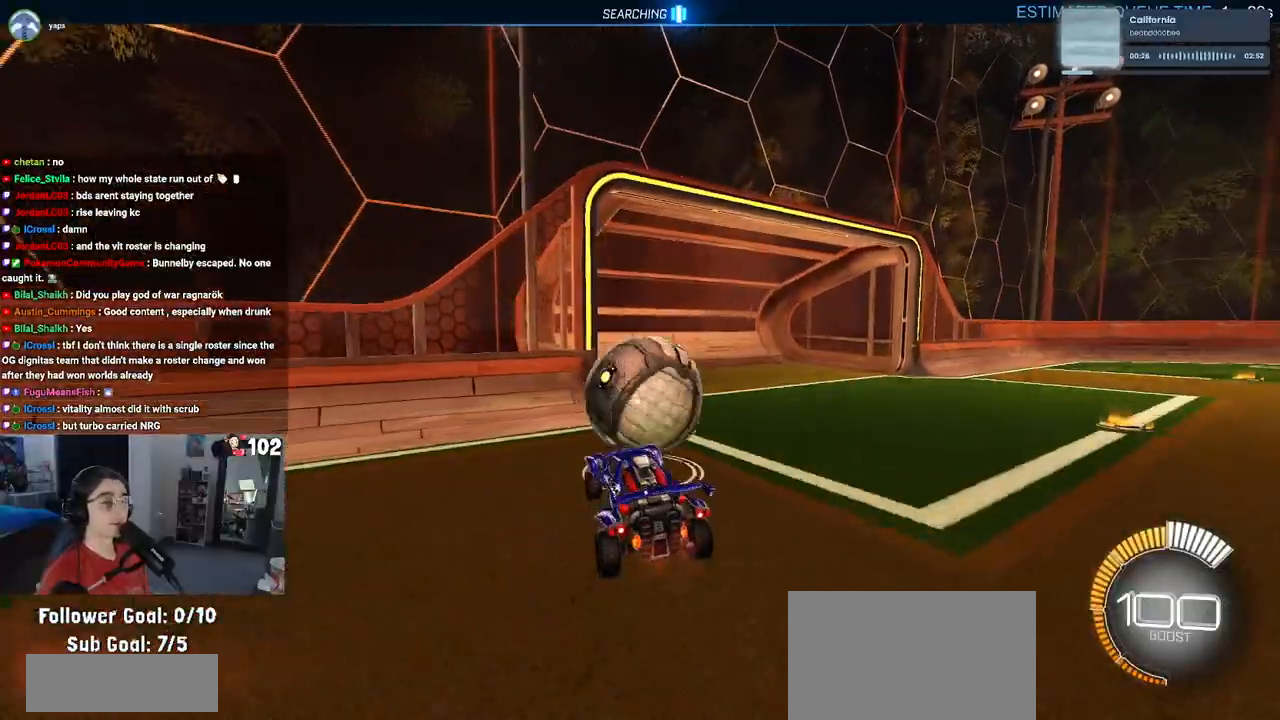
{"buttons": ["CROSS", "SQUARE", "R1", "R2"], "left_stick": "up-left", "right_stick": "center", "events": [[33, "CROSS", "up"], [133, "R1", "down"], [167, "left_stick", "up-left"], [400, "CROSS", "down"]]}
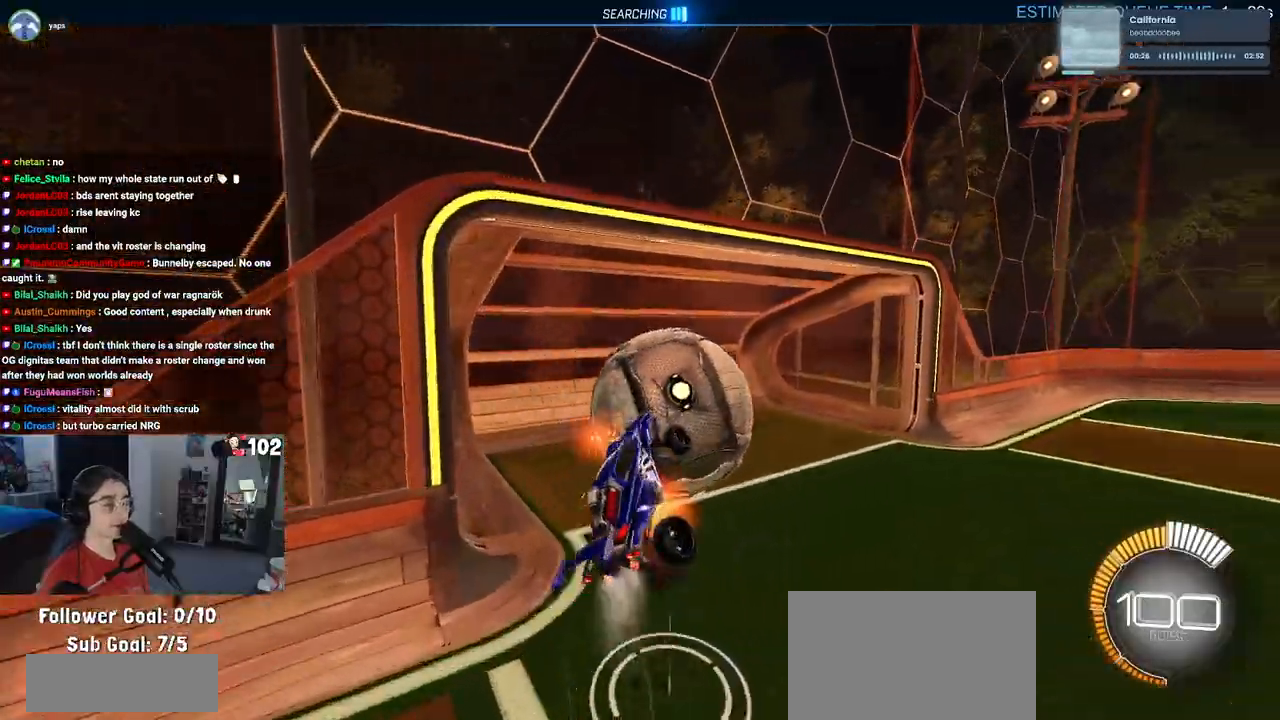
{"buttons": ["SQUARE", "R1", "R2"], "left_stick": "down", "right_stick": "center", "events": [[50, "CROSS", "up"], [50, "left_stick", "center"], [100, "left_stick", "down"]]}
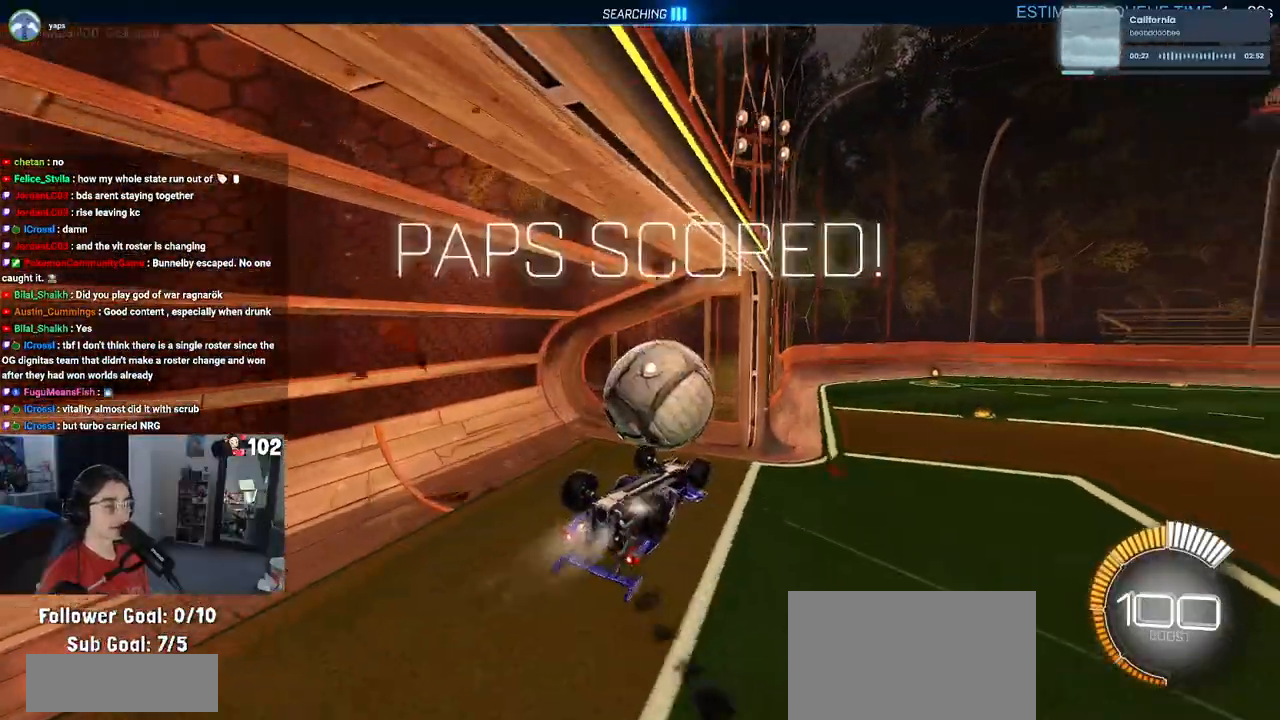
{"buttons": ["R1", "R2"], "left_stick": "center", "right_stick": "center", "events": [[250, "left_stick", "left"], [300, "SQUARE", "up"], [400, "left_stick", "center"]]}
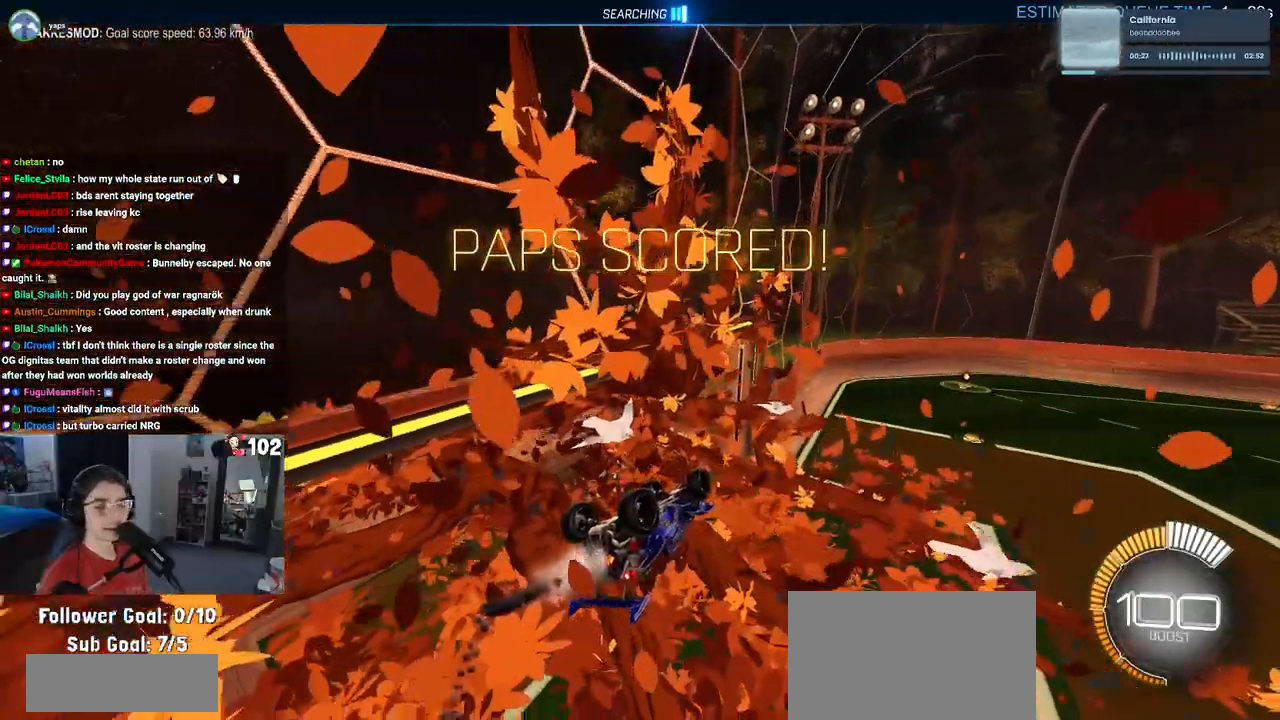
{"buttons": ["R1", "R2"], "left_stick": "center", "right_stick": "center", "events": [[33, "R3", "down"], [133, "R3", "up"], [367, "TRIANGLE", "down"], [450, "TRIANGLE", "up"]]}
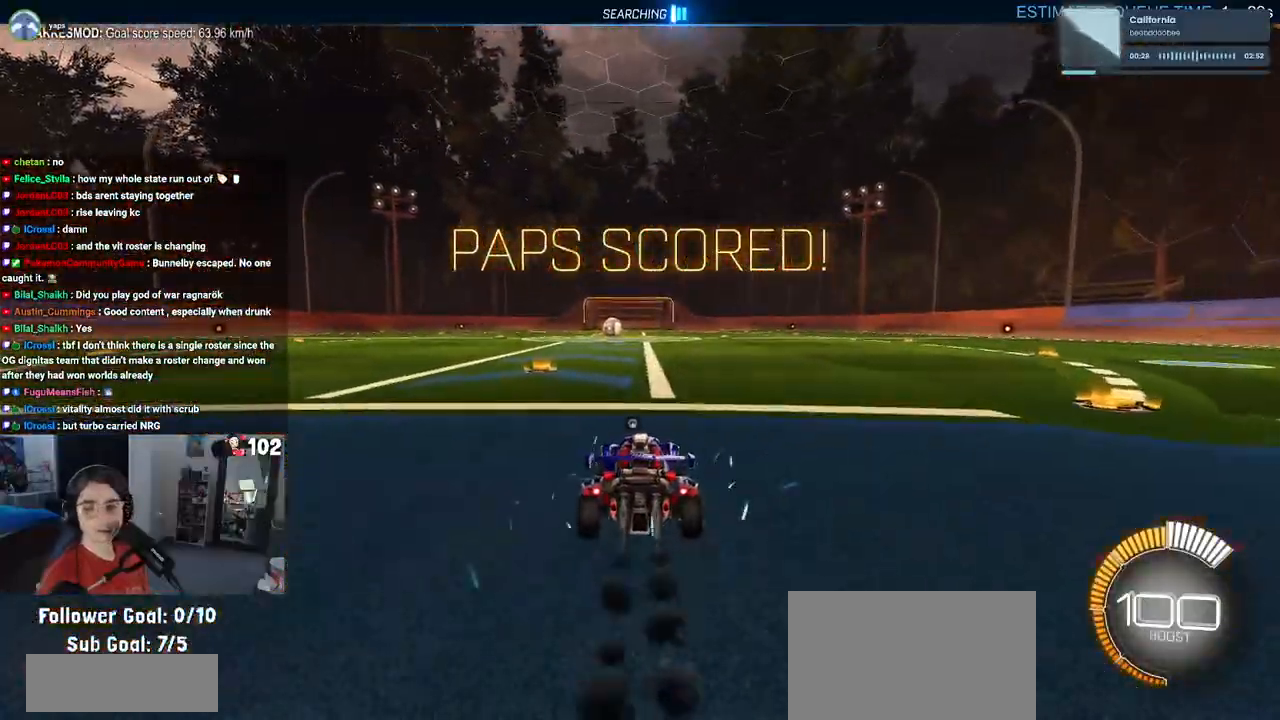
{"buttons": ["R2"], "left_stick": "center", "right_stick": "center", "events": [[50, "R1", "up"], [100, "DPAD_UP", "down"], [167, "CROSS", "down"], [167, "DPAD_UP", "up"], [250, "CROSS", "up"]]}
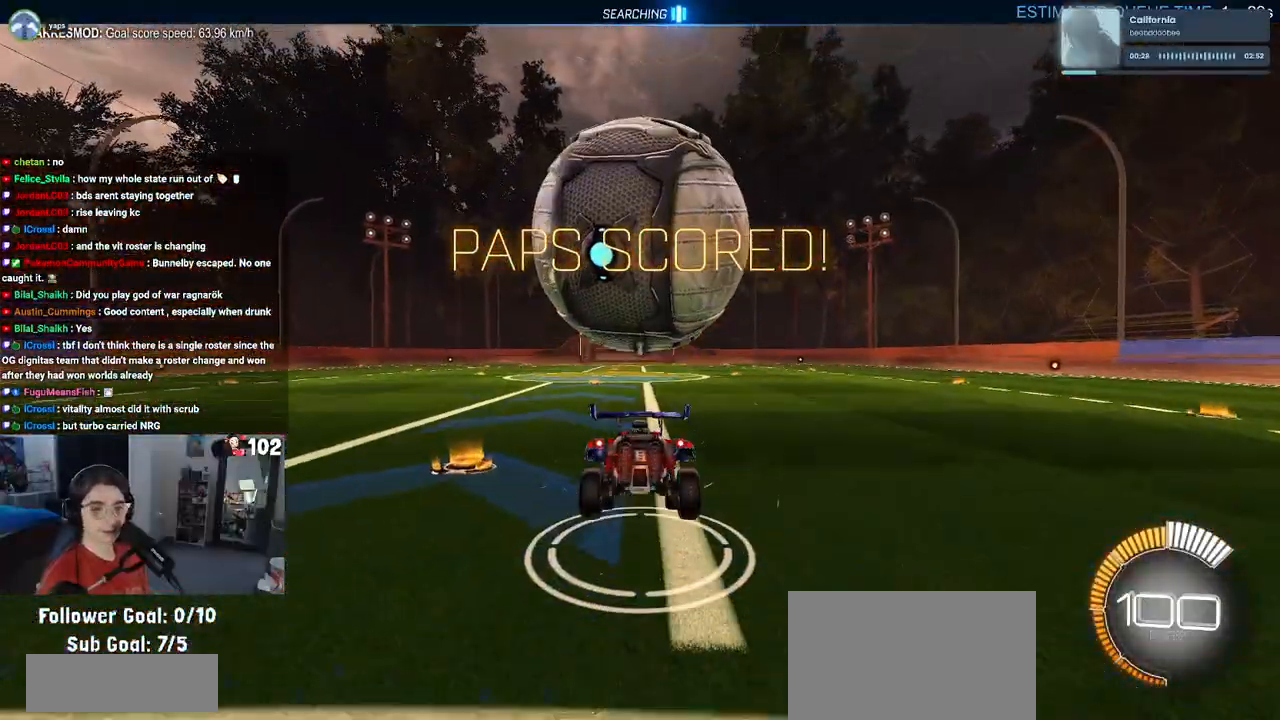
{"buttons": ["SQUARE", "R1", "R2"], "left_stick": "right", "right_stick": "center", "events": [[50, "SQUARE", "down"], [117, "left_stick", "left"], [300, "left_stick", "center"], [417, "left_stick", "right"], [433, "R1", "down"]]}
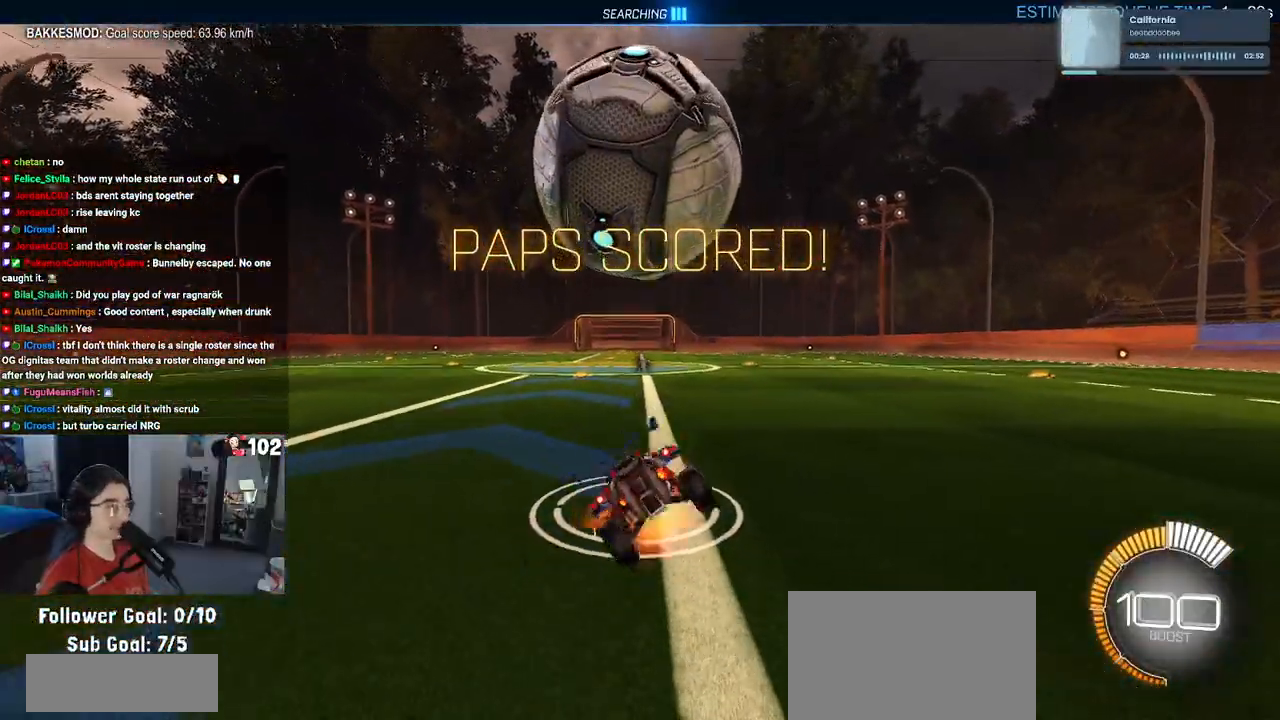
{"buttons": ["R1", "R2"], "left_stick": "center", "right_stick": "center", "events": [[17, "CROSS", "down"], [67, "SQUARE", "up"], [117, "CROSS", "up"], [133, "R1", "up"], [133, "left_stick", "center"], [283, "left_stick", "left"], [350, "left_stick", "center"], [367, "R1", "down"]]}
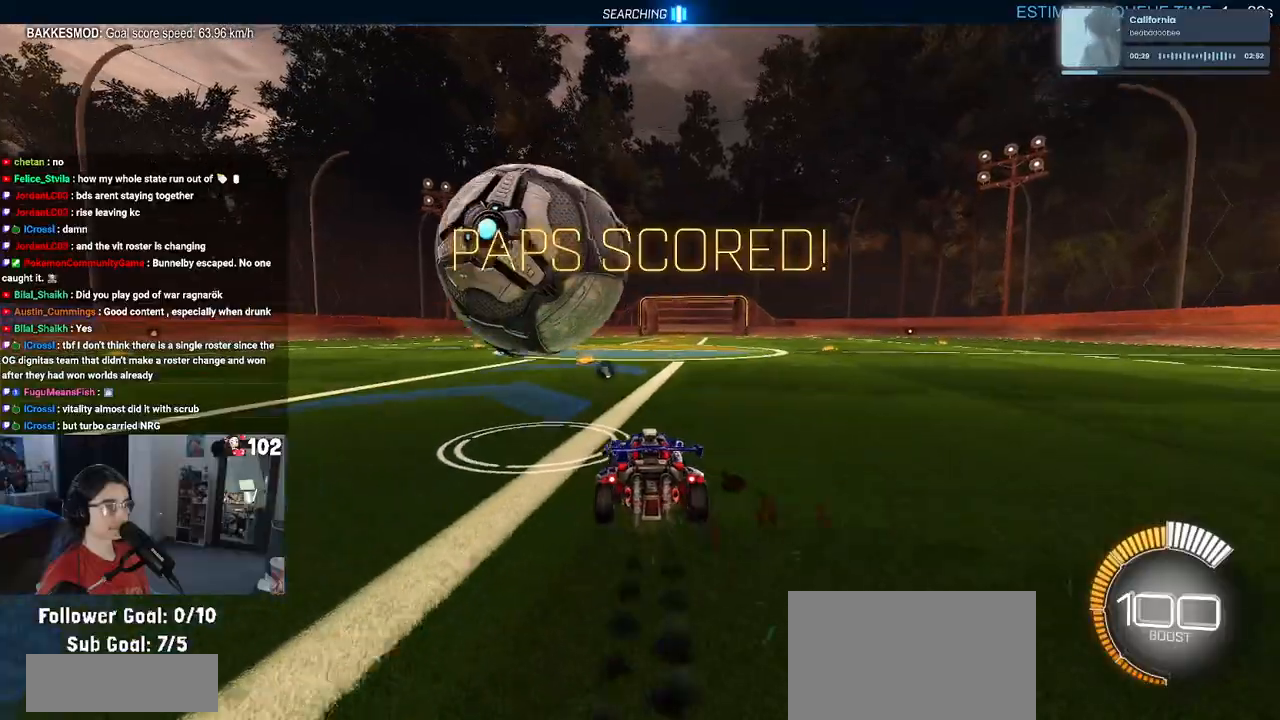
{"buttons": ["SQUARE", "R1", "R2"], "left_stick": "left", "right_stick": "center", "events": [[317, "left_stick", "left"], [500, "SQUARE", "down"]]}
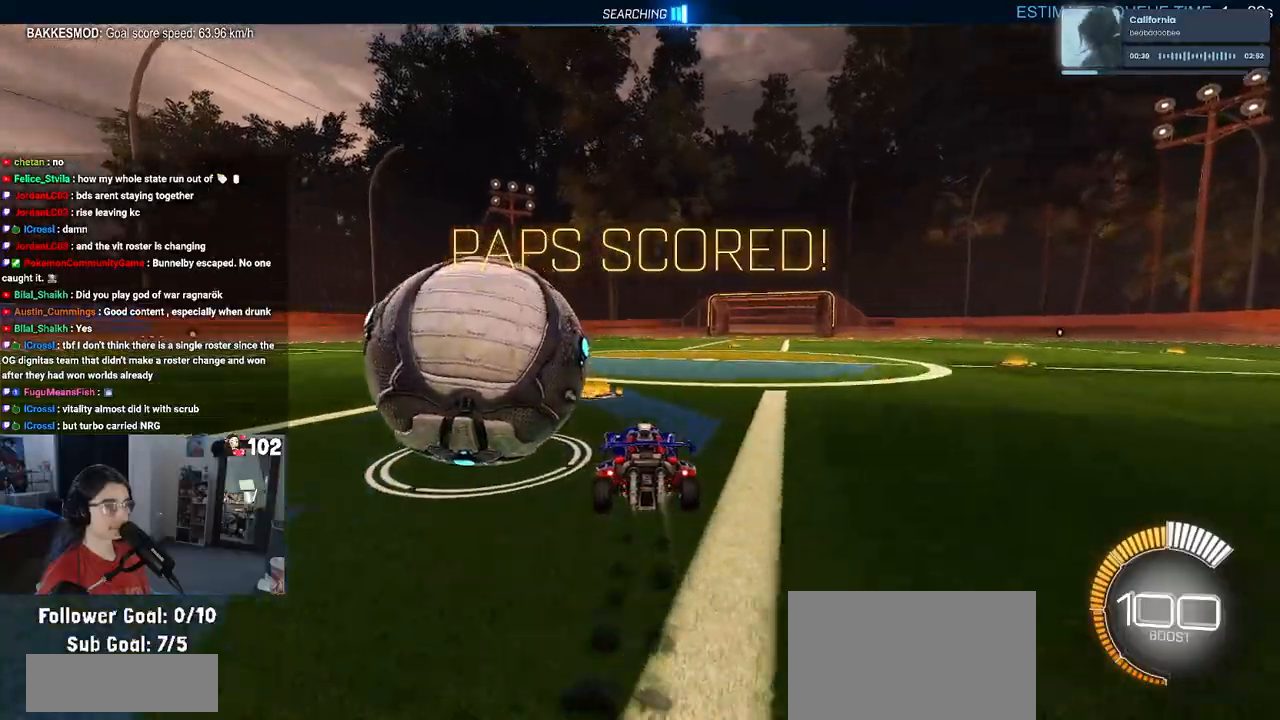
{"buttons": ["R2"], "left_stick": "down-right", "right_stick": "center", "events": [[150, "SQUARE", "up"], [167, "R1", "up"], [300, "L2", "down"], [300, "left_stick", "center"], [367, "left_stick", "down-right"], [417, "L2", "up"]]}
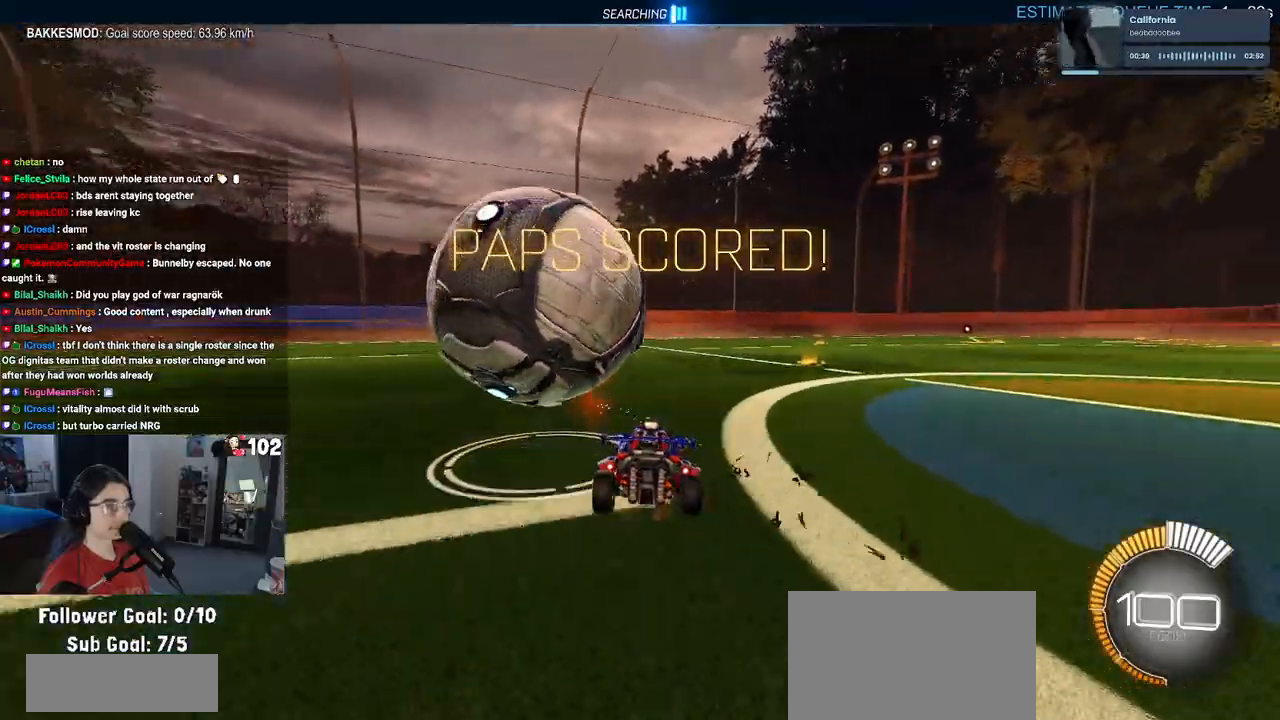
{"buttons": ["R2"], "left_stick": "down-left", "right_stick": "center", "events": [[100, "left_stick", "center"], [150, "left_stick", "left"], [350, "left_stick", "down-left"], [400, "R2", "up"], [450, "R2", "down"]]}
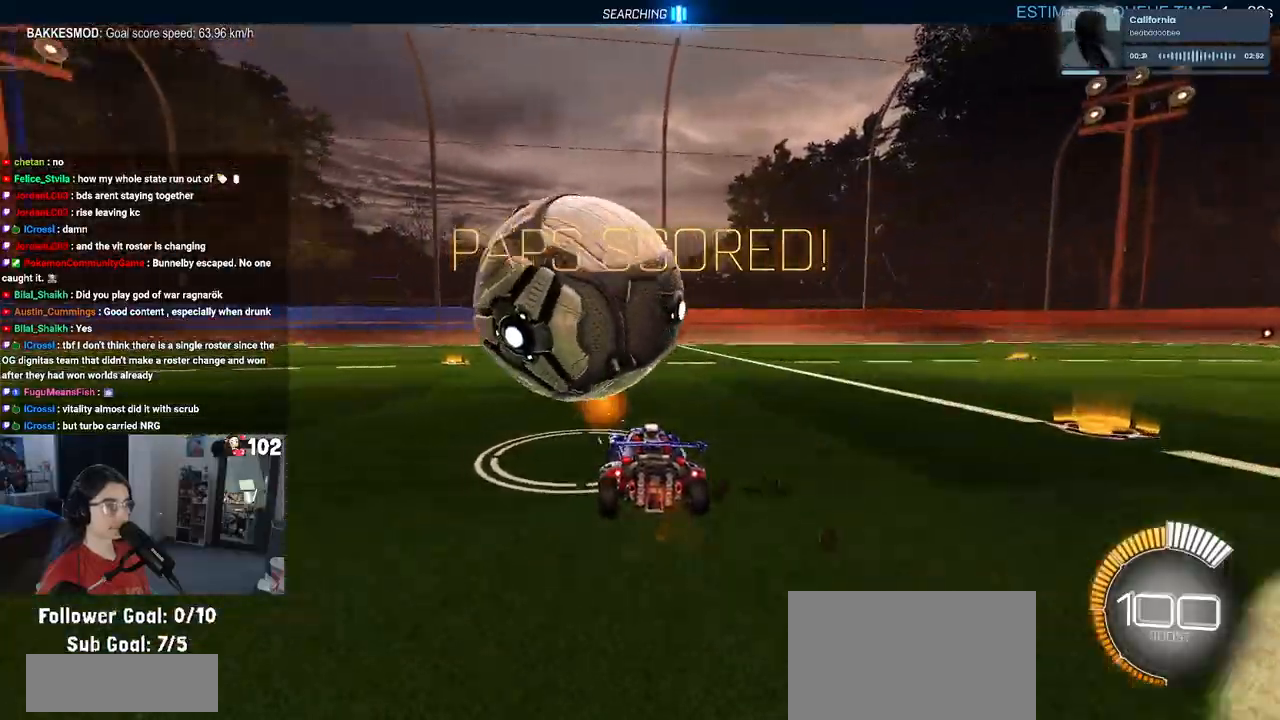
{"buttons": ["R2"], "left_stick": "center", "right_stick": "center", "events": [[17, "left_stick", "center"], [50, "CROSS", "down"], [67, "left_stick", "right"], [133, "CROSS", "up"], [217, "left_stick", "down"], [333, "left_stick", "center"]]}
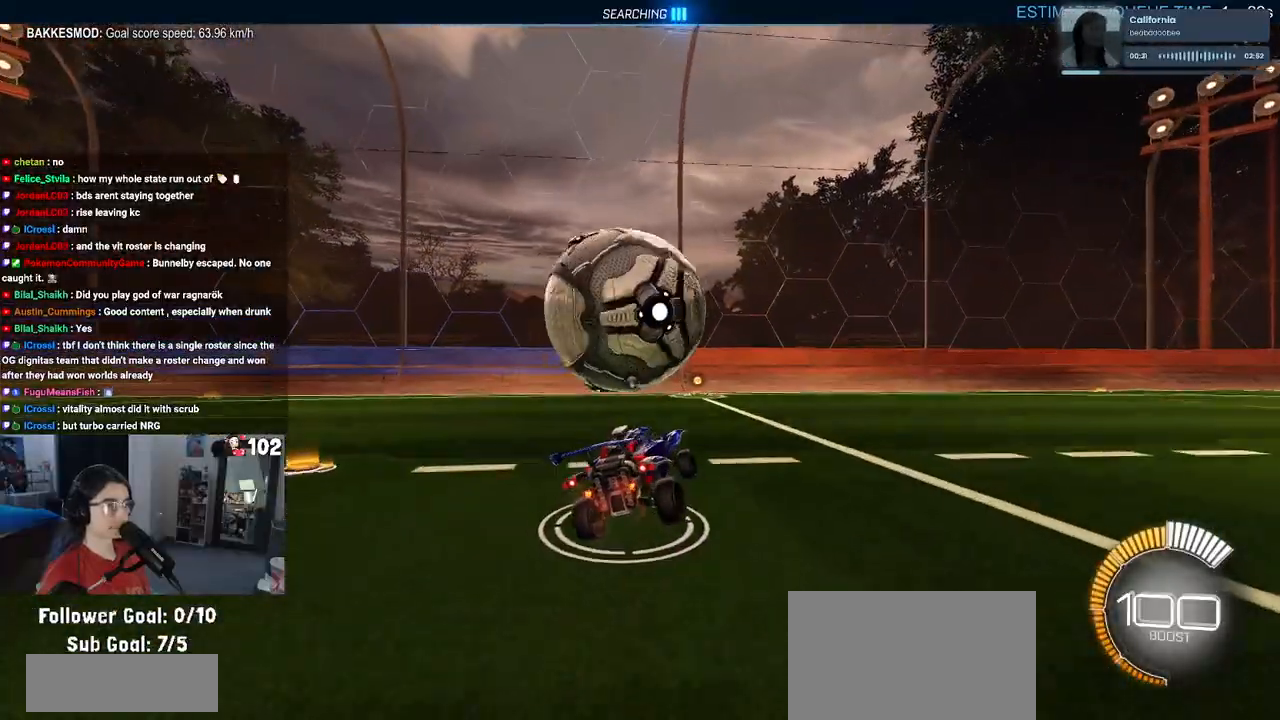
{"buttons": ["R2"], "left_stick": "up", "right_stick": "center", "events": [[67, "left_stick", "left"], [133, "left_stick", "down-left"], [283, "left_stick", "down-right"], [400, "left_stick", "center"], [450, "left_stick", "up"]]}
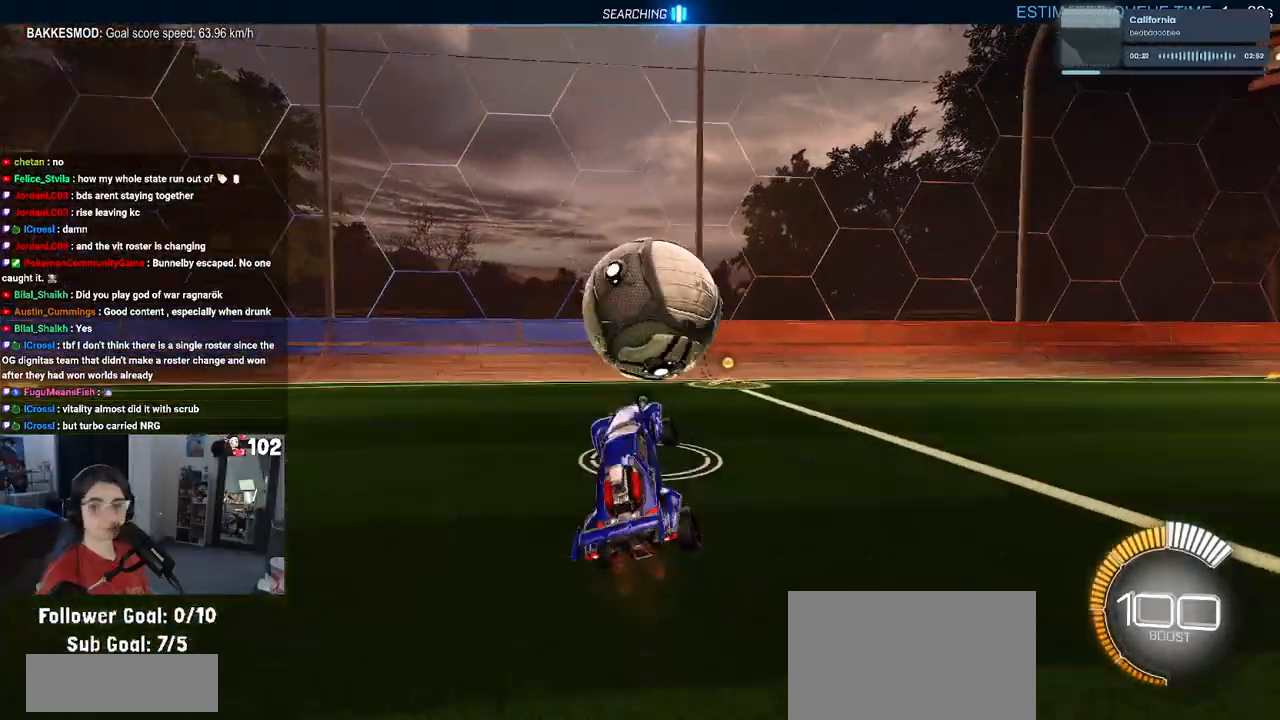
{"buttons": ["R2"], "left_stick": "center", "right_stick": "center", "events": [[100, "CROSS", "down"], [167, "CROSS", "up"], [233, "left_stick", "center"], [333, "left_stick", "left"], [450, "left_stick", "center"]]}
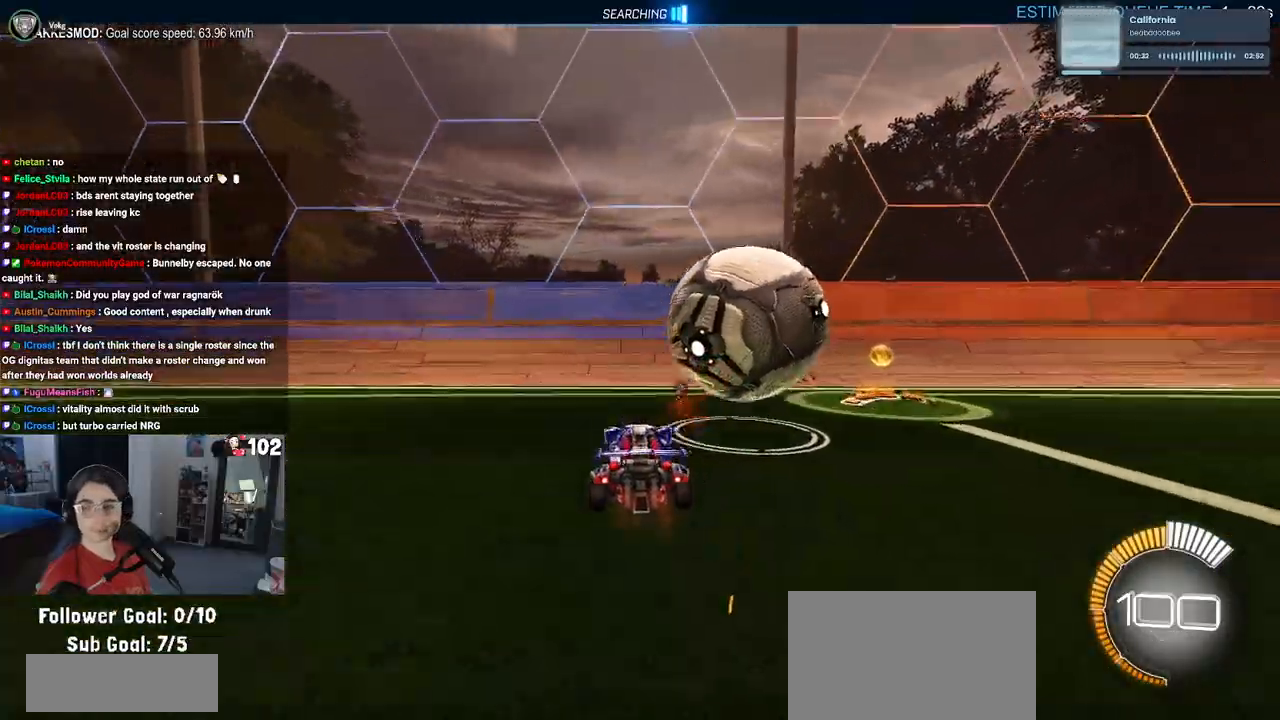
{"buttons": ["L2", "R2"], "left_stick": "right", "right_stick": "center", "events": [[100, "TRIANGLE", "down"], [200, "left_stick", "right"], [217, "TRIANGLE", "up"], [467, "L2", "down"]]}
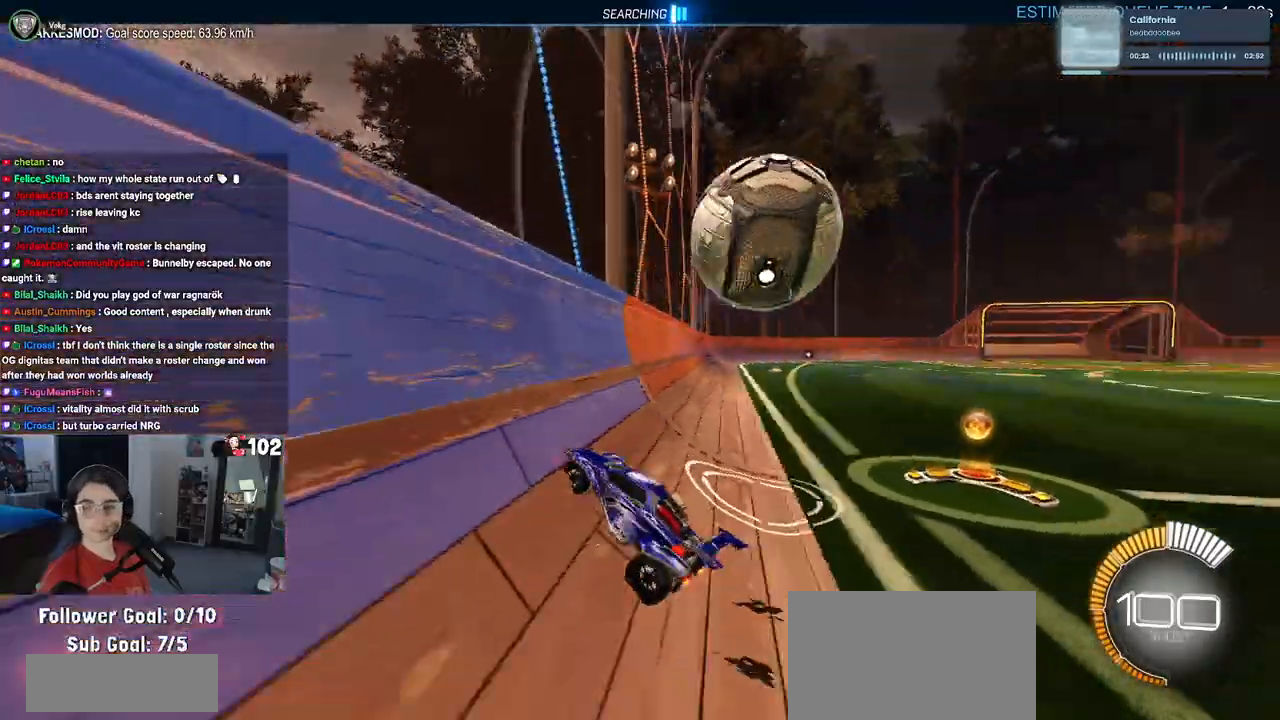
{"buttons": ["L2", "R2"], "left_stick": "down-right", "right_stick": "center", "events": [[67, "left_stick", "center"], [117, "L2", "up"], [400, "left_stick", "down-right"], [450, "L2", "down"]]}
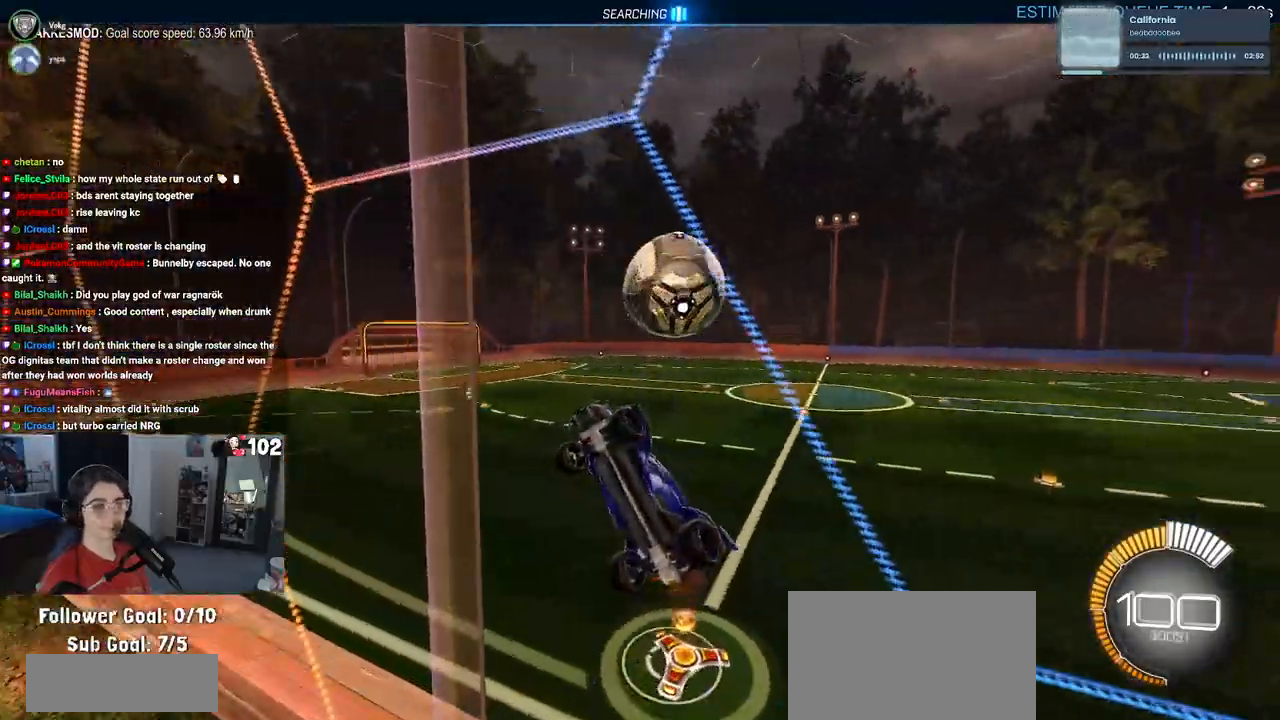
{"buttons": ["L1", "R2"], "left_stick": "down-left", "right_stick": "center", "events": [[117, "left_stick", "center"], [150, "L2", "up"], [167, "CROSS", "down"], [200, "left_stick", "down-left"], [367, "L1", "down"], [400, "CROSS", "up"]]}
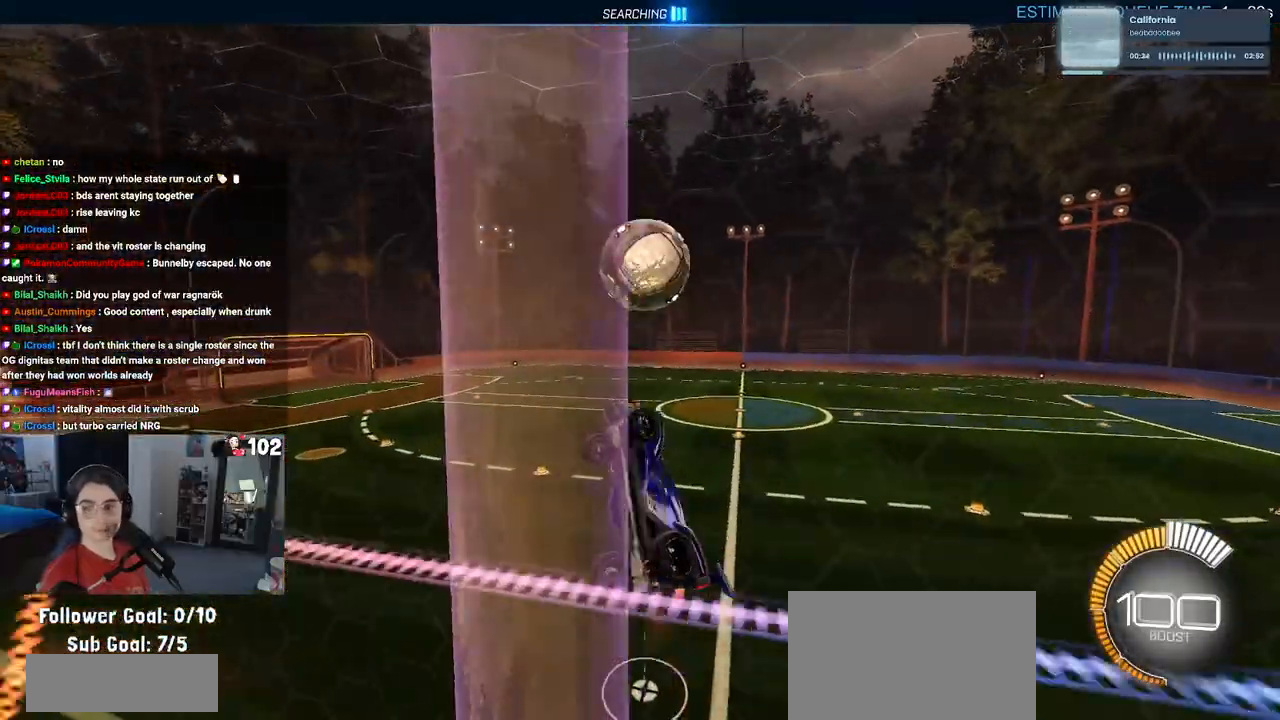
{"buttons": ["R2"], "left_stick": "down", "right_stick": "center", "events": [[283, "L1", "up"], [350, "left_stick", "down"]]}
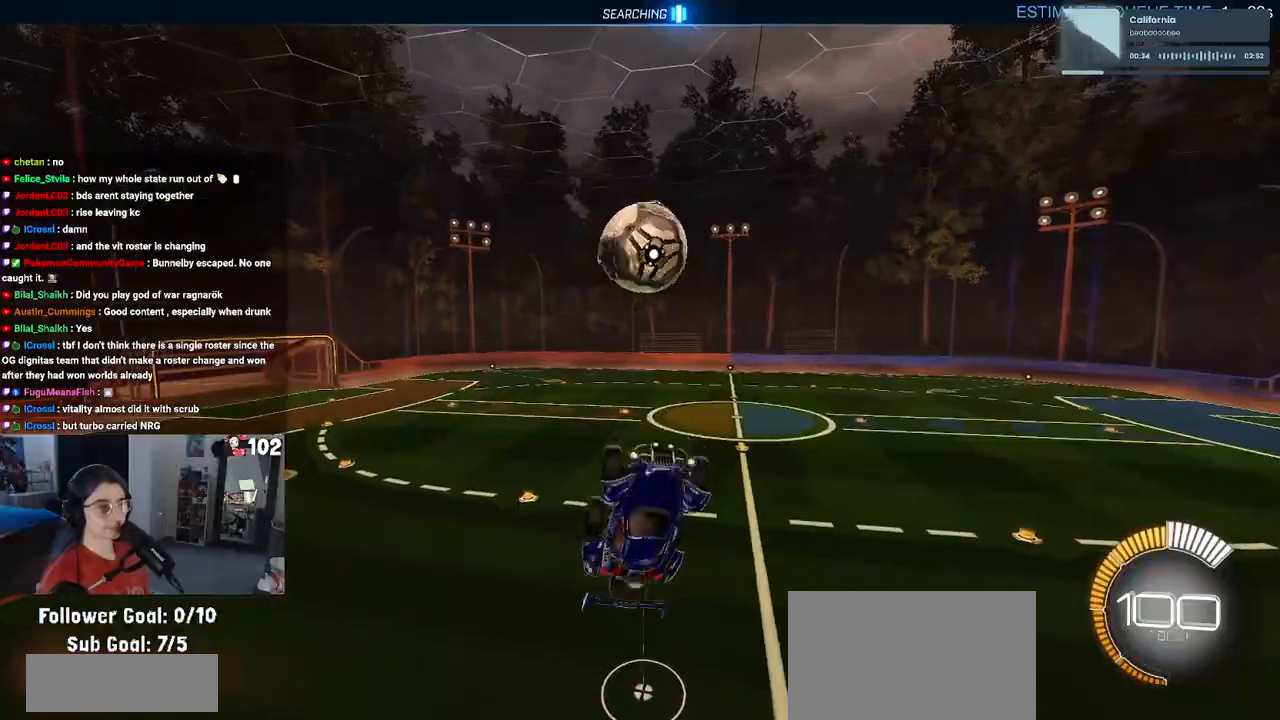
{"buttons": ["R1", "R2"], "left_stick": "up", "right_stick": "center", "events": [[50, "left_stick", "center"], [150, "left_stick", "down"], [267, "CROSS", "down"], [350, "CROSS", "up"], [367, "left_stick", "up"], [450, "R1", "down"]]}
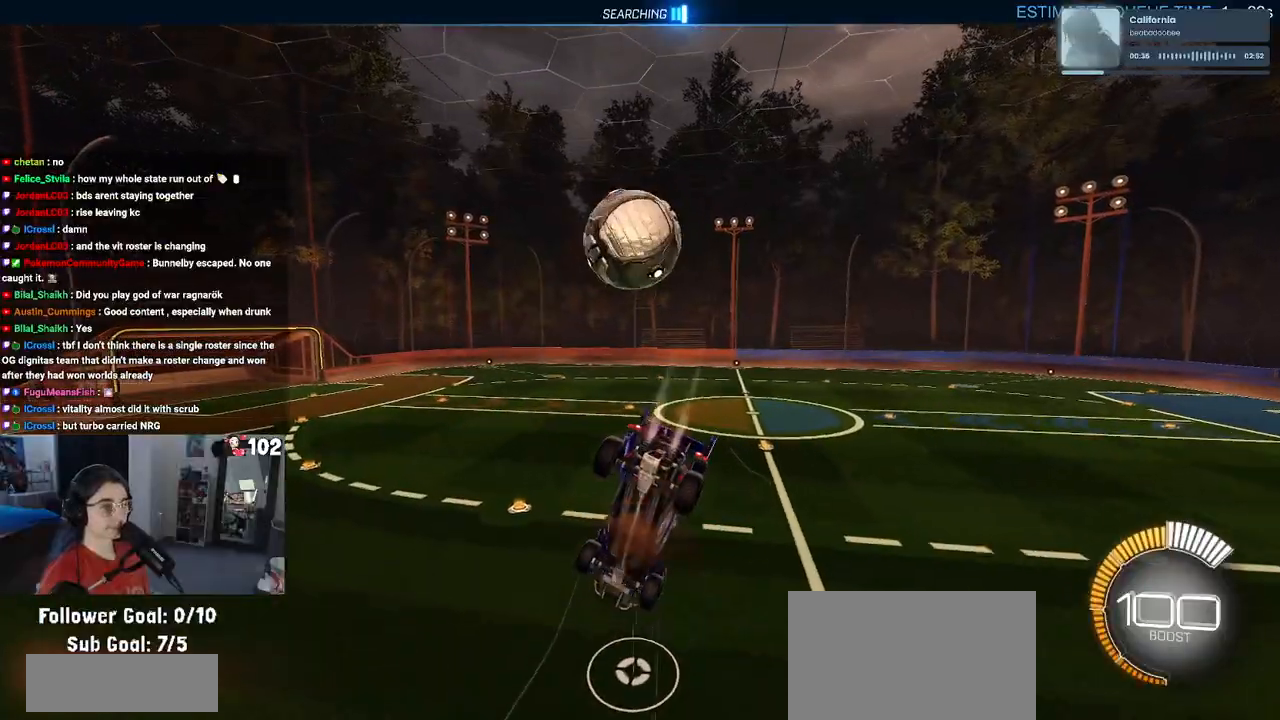
{"buttons": ["R1", "R2"], "left_stick": "up", "right_stick": "center", "events": []}